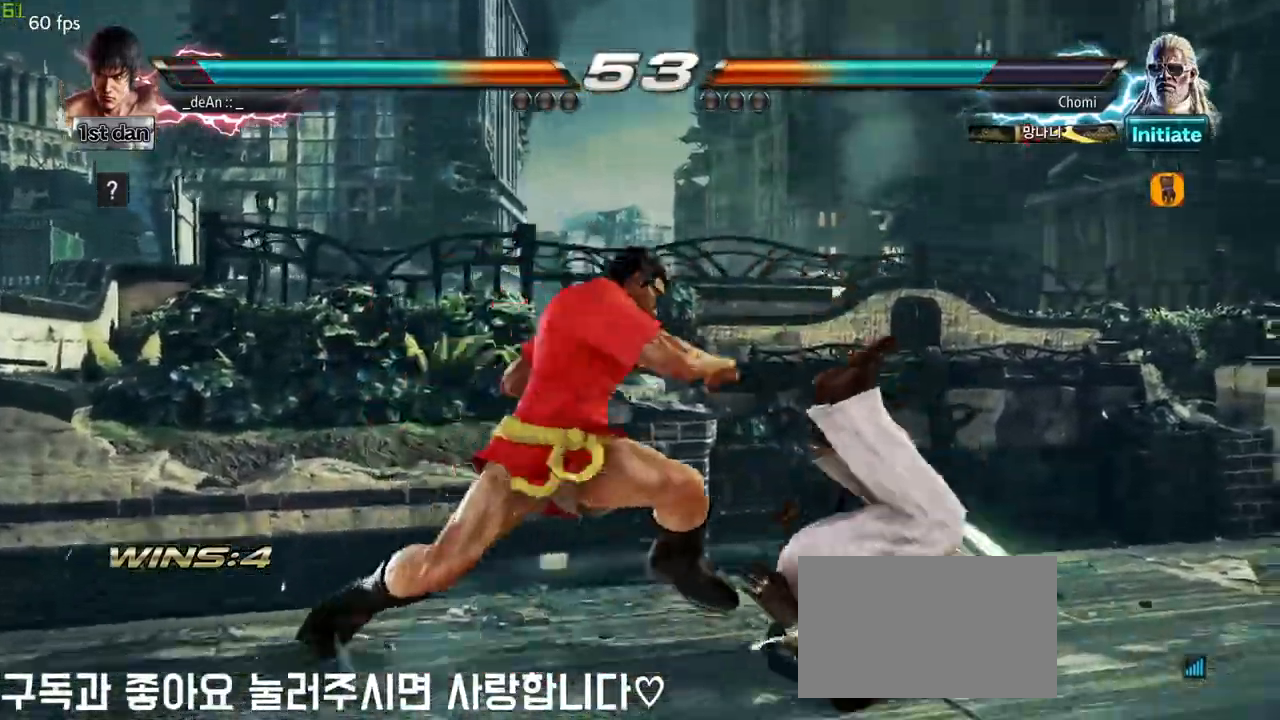
Gameplay with a controller (arcade stick); each line is a JSON object with the inputs held at the frame after it (dt_ms = milliseconds from this image to that frame). "events" lists button and stick changes between this image and that frame as [ms after this image, input, new state], when the widget could be followed in between. Not read: L3 R3.
{"dt_ms": 500, "buttons": ["CROSS"], "left_stick": "up", "events": [[33, "left_stick", "center"], [350, "CIRCLE", "down"], [417, "left_stick", "up"], [467, "CIRCLE", "up"], [500, "CROSS", "down"]]}
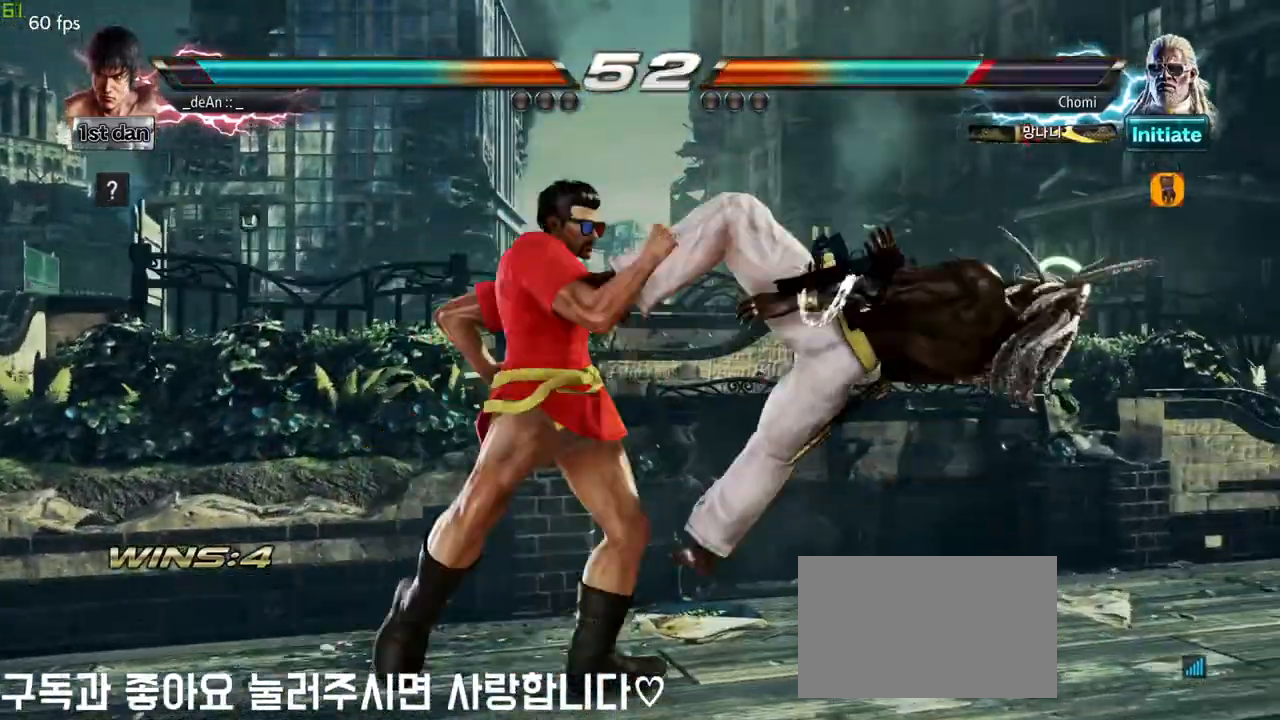
{"dt_ms": 500, "buttons": [], "left_stick": "left", "events": [[100, "left_stick", "center"], [133, "CROSS", "up"], [300, "left_stick", "left"]]}
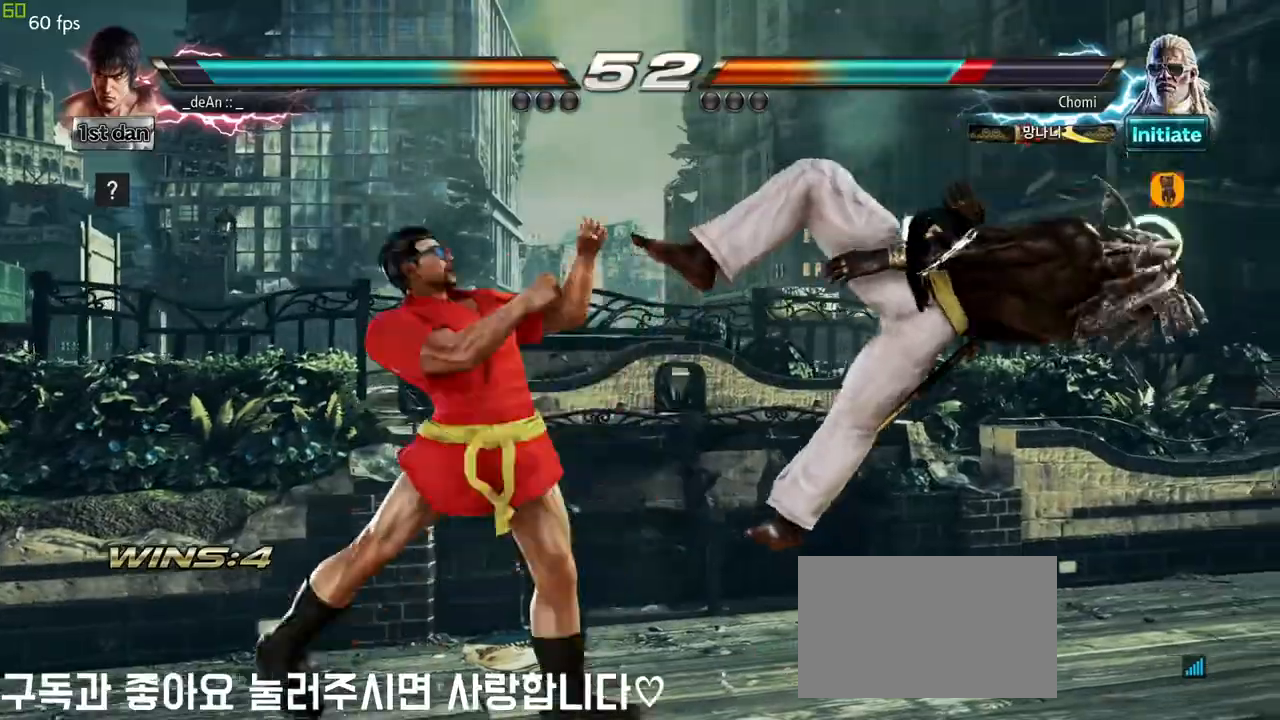
{"dt_ms": 500, "buttons": [], "left_stick": "left", "events": [[367, "TRIANGLE", "down"], [500, "TRIANGLE", "up"]]}
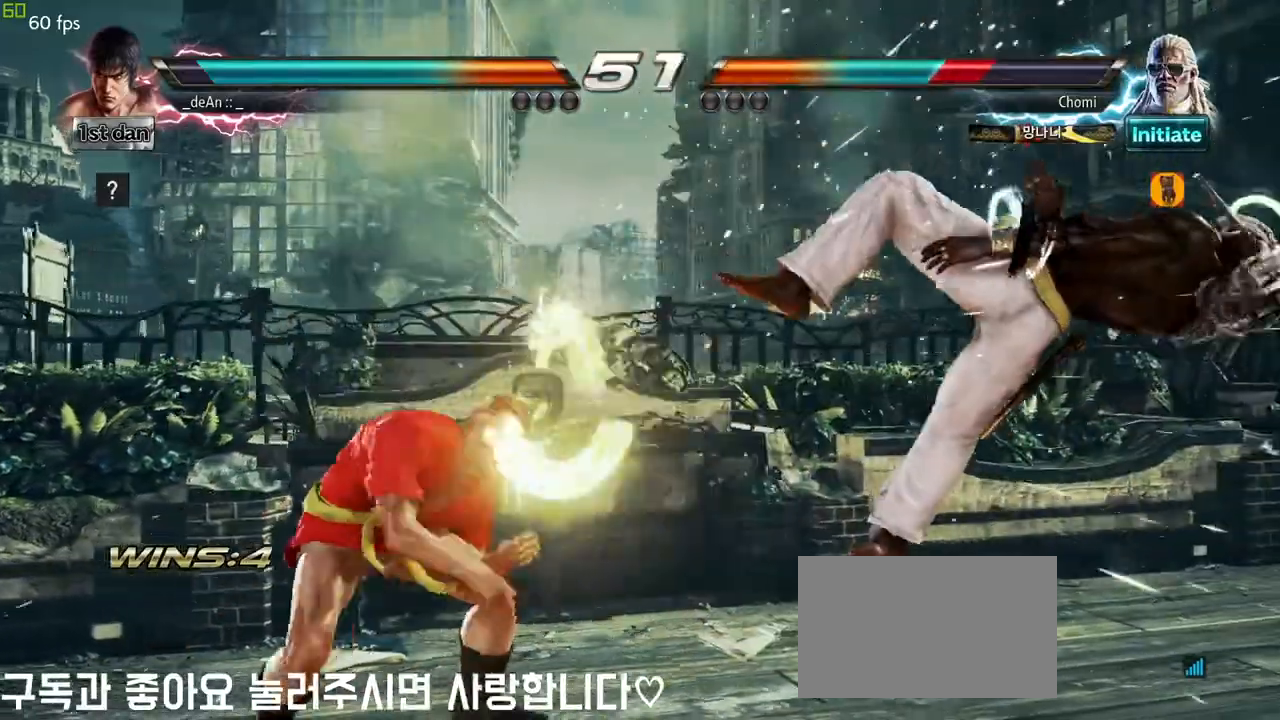
{"dt_ms": 500, "buttons": [], "left_stick": "center", "events": [[100, "SQUARE", "down"], [217, "SQUARE", "up"], [333, "left_stick", "center"]]}
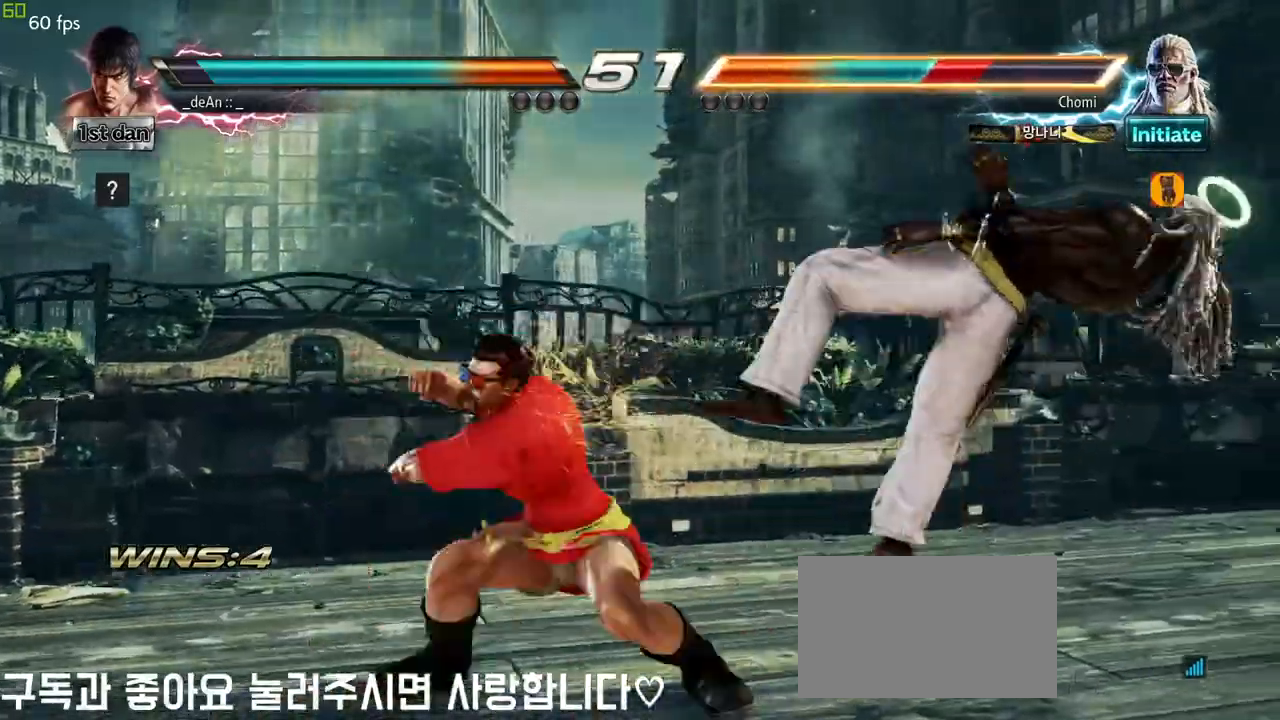
{"dt_ms": 500, "buttons": [], "left_stick": "right", "events": [[467, "left_stick", "right"]]}
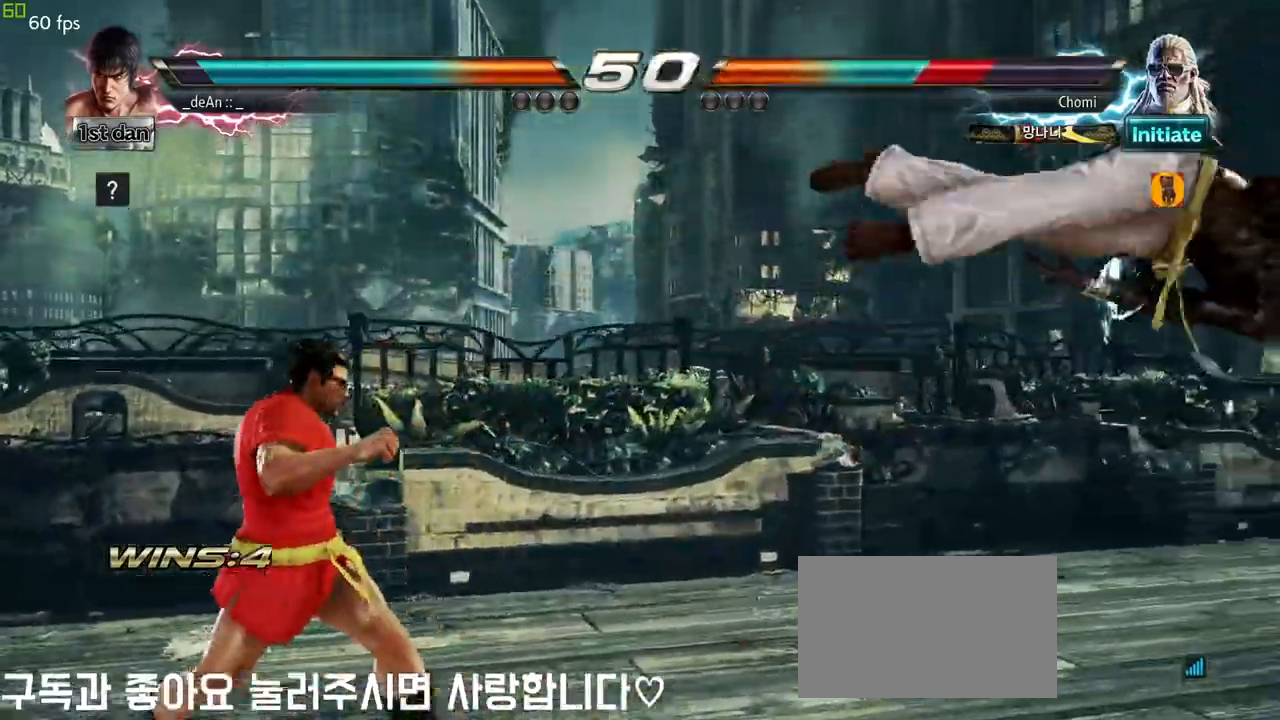
{"dt_ms": 500, "buttons": [], "left_stick": "center", "events": [[17, "left_stick", "center"], [117, "left_stick", "right"], [383, "left_stick", "center"], [417, "CIRCLE", "down"], [417, "CROSS", "down"], [467, "CIRCLE", "up"], [467, "CROSS", "up"]]}
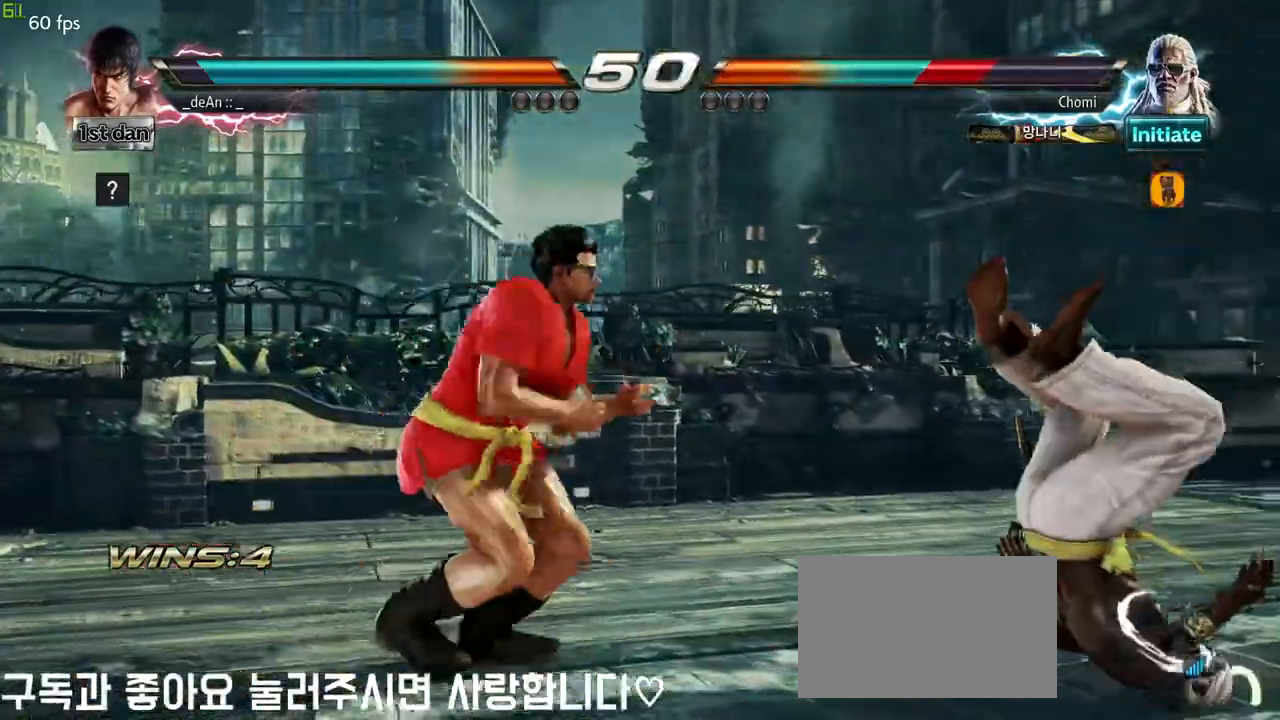
{"dt_ms": 500, "buttons": [], "left_stick": "center", "events": []}
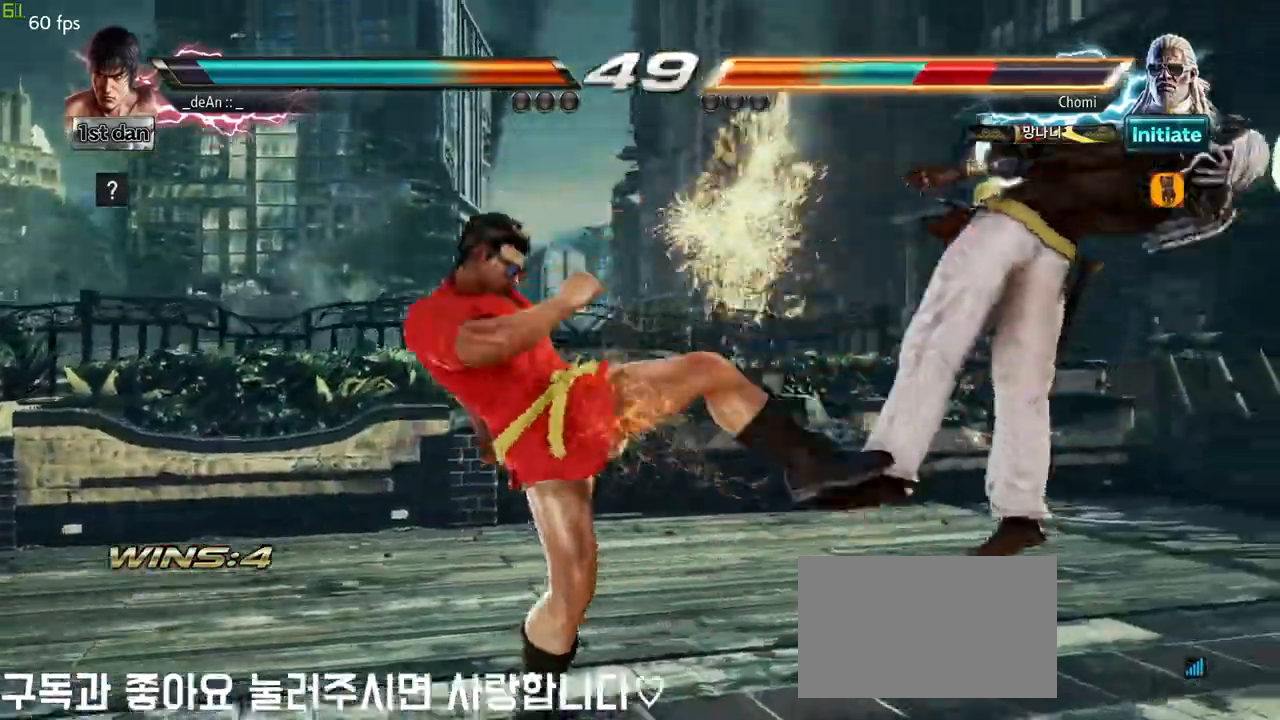
{"dt_ms": 500, "buttons": [], "left_stick": "right", "events": [[267, "left_stick", "right"], [333, "left_stick", "center"], [450, "left_stick", "right"]]}
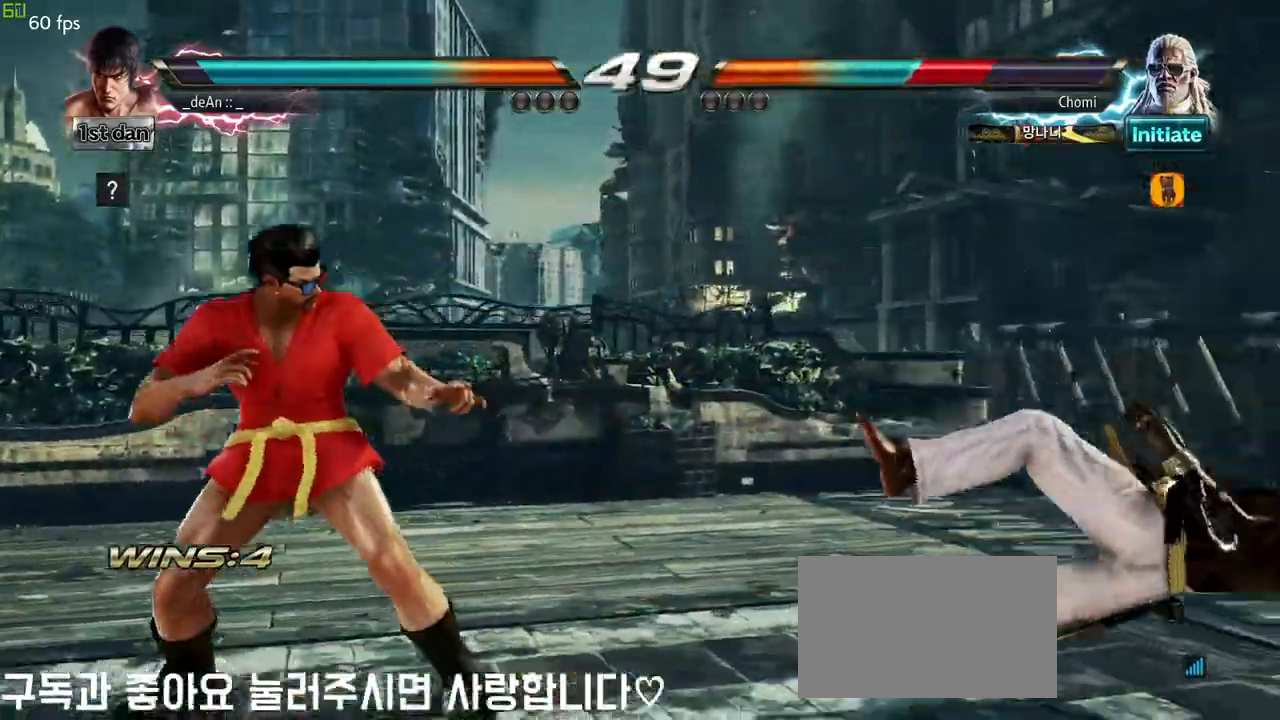
{"dt_ms": 500, "buttons": [], "left_stick": "center", "events": [[250, "SQUARE", "down"], [250, "TRIANGLE", "down"], [300, "SQUARE", "up"], [317, "TRIANGLE", "up"], [417, "left_stick", "center"]]}
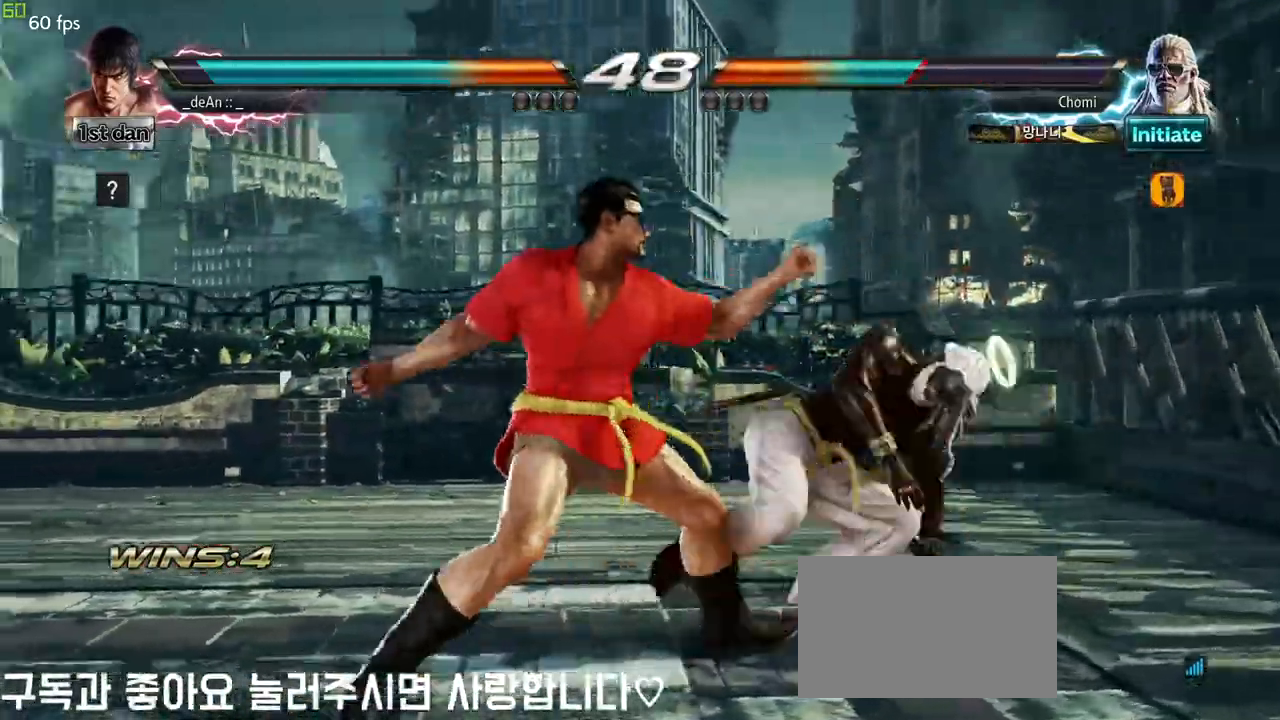
{"dt_ms": 500, "buttons": ["TRIANGLE"], "left_stick": "down-right", "events": [[400, "left_stick", "down-right"], [450, "TRIANGLE", "down"]]}
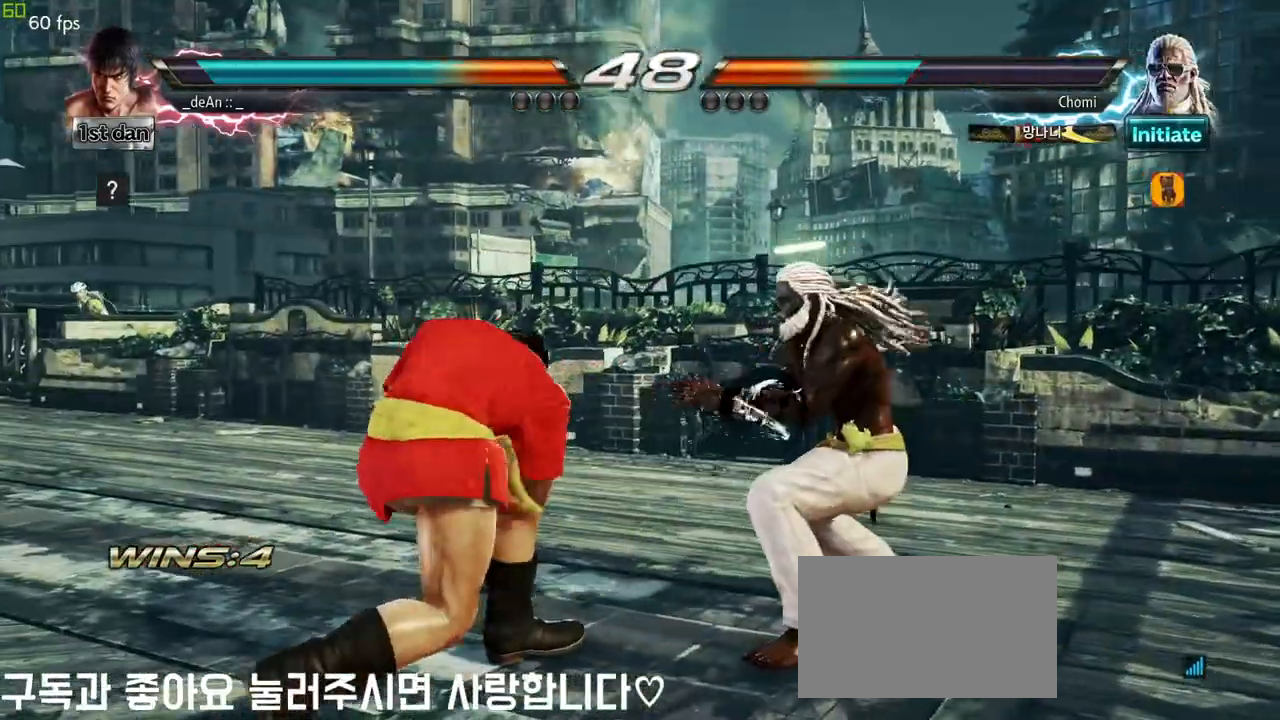
{"dt_ms": 500, "buttons": [], "left_stick": "center", "events": [[100, "TRIANGLE", "up"], [150, "left_stick", "center"]]}
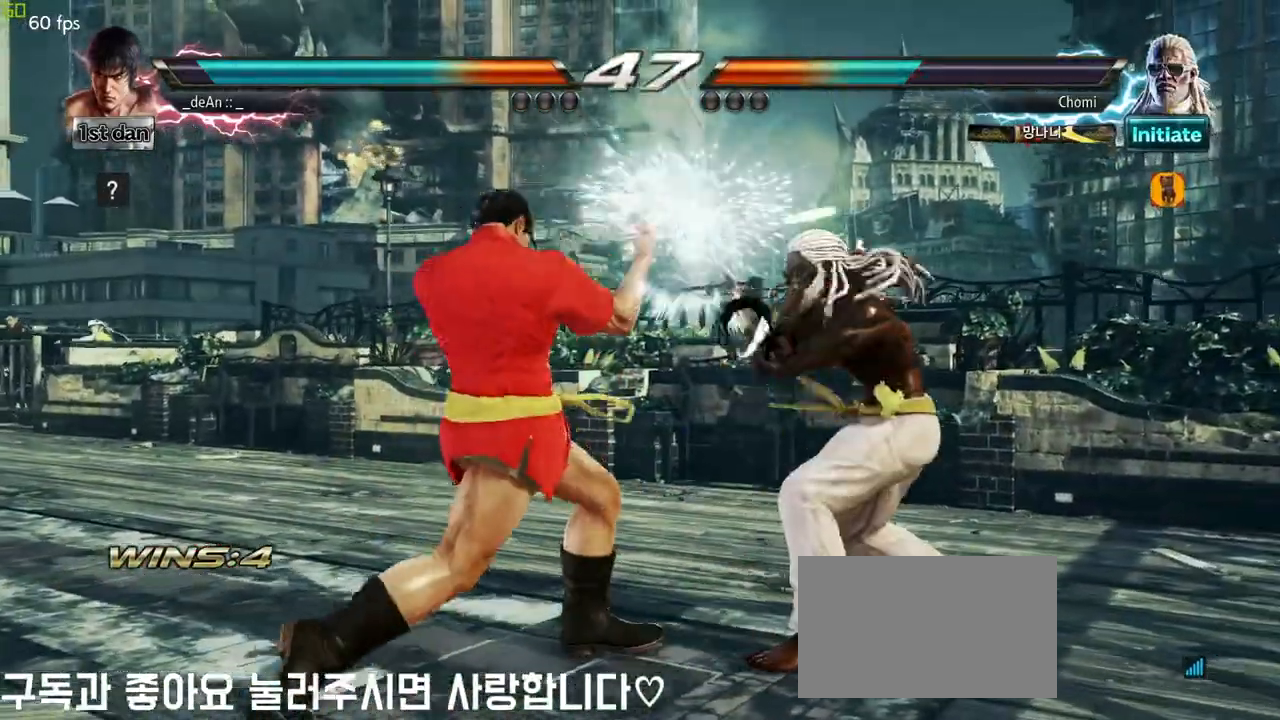
{"dt_ms": 500, "buttons": [], "left_stick": "center", "events": [[183, "CIRCLE", "down"], [283, "CIRCLE", "up"], [283, "left_stick", "up"], [333, "CROSS", "down"], [417, "left_stick", "center"], [483, "CROSS", "up"]]}
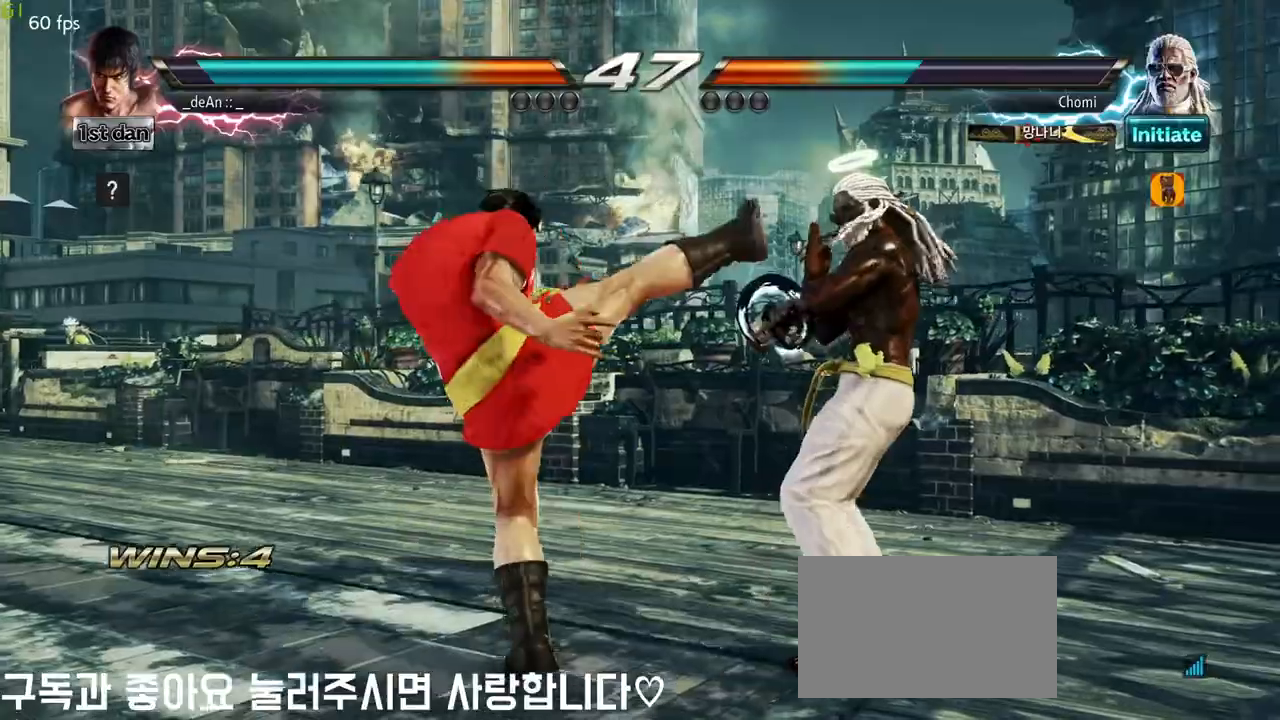
{"dt_ms": 500, "buttons": [], "left_stick": "left"}
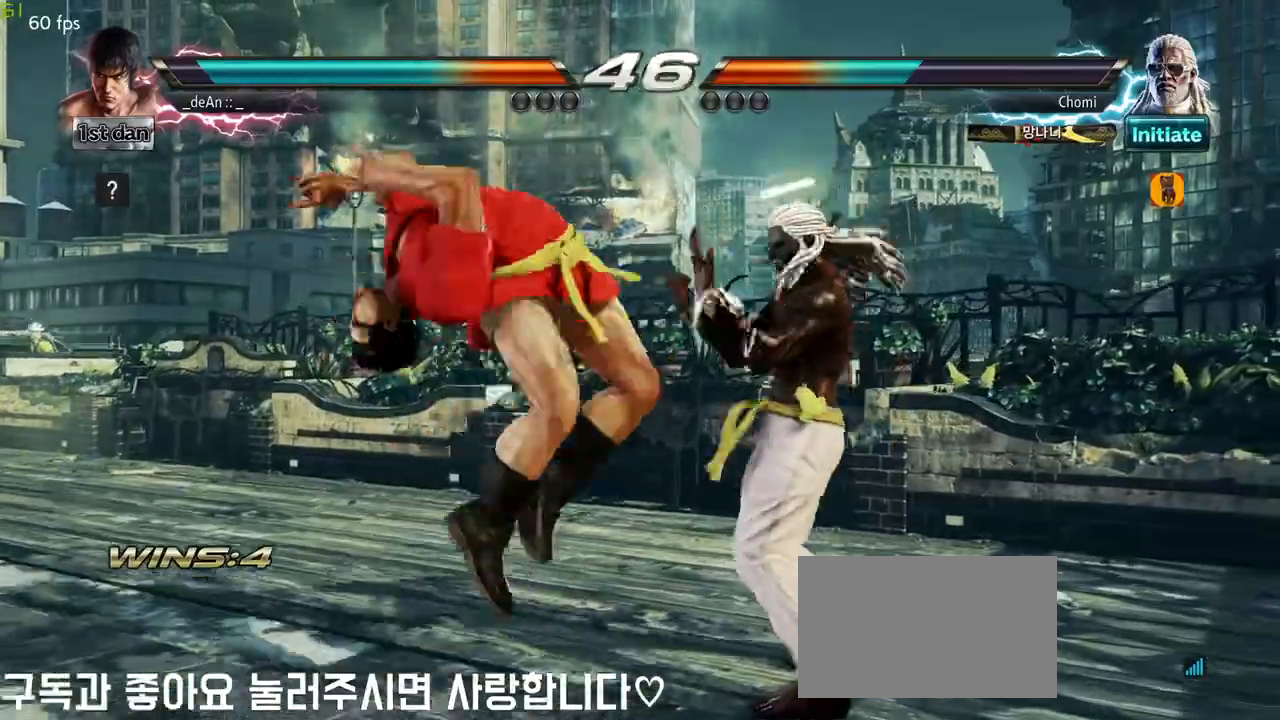
{"dt_ms": 1000, "buttons": [], "left_stick": "center"}
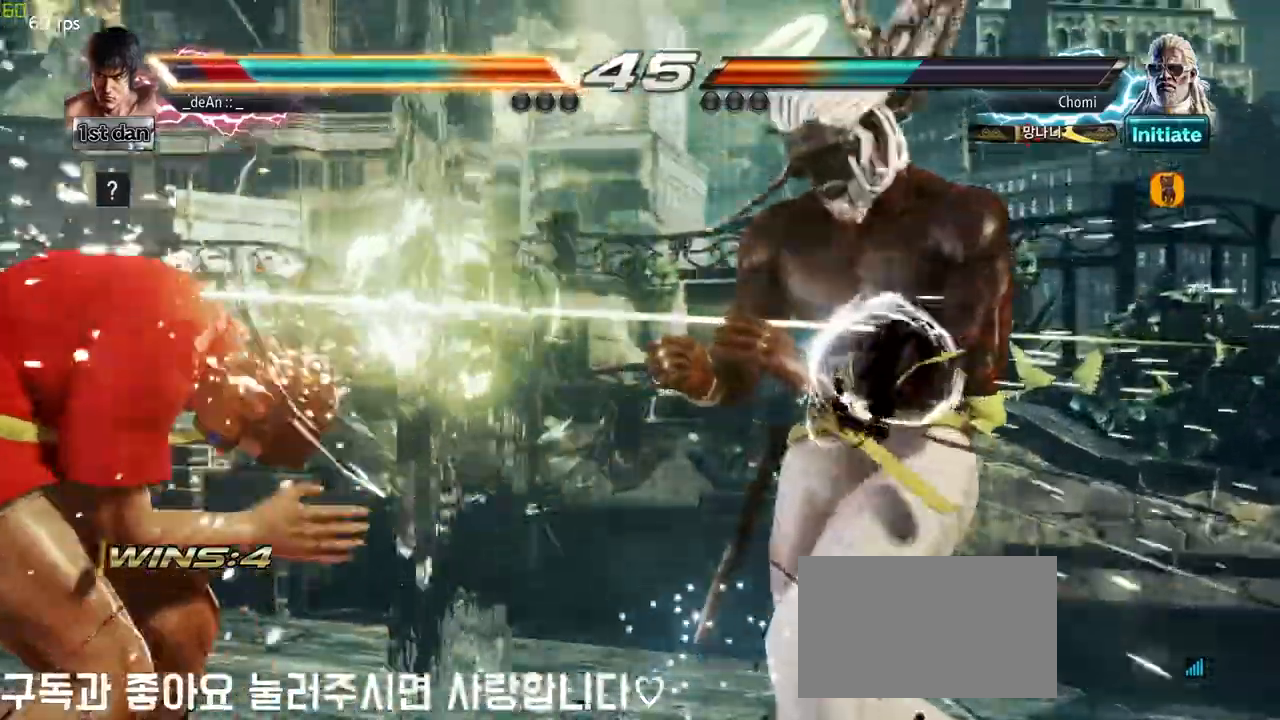
{"dt_ms": 500, "buttons": [], "left_stick": "left", "events": [[50, "CIRCLE", "down"], [150, "CIRCLE", "up"], [383, "left_stick", "left"]]}
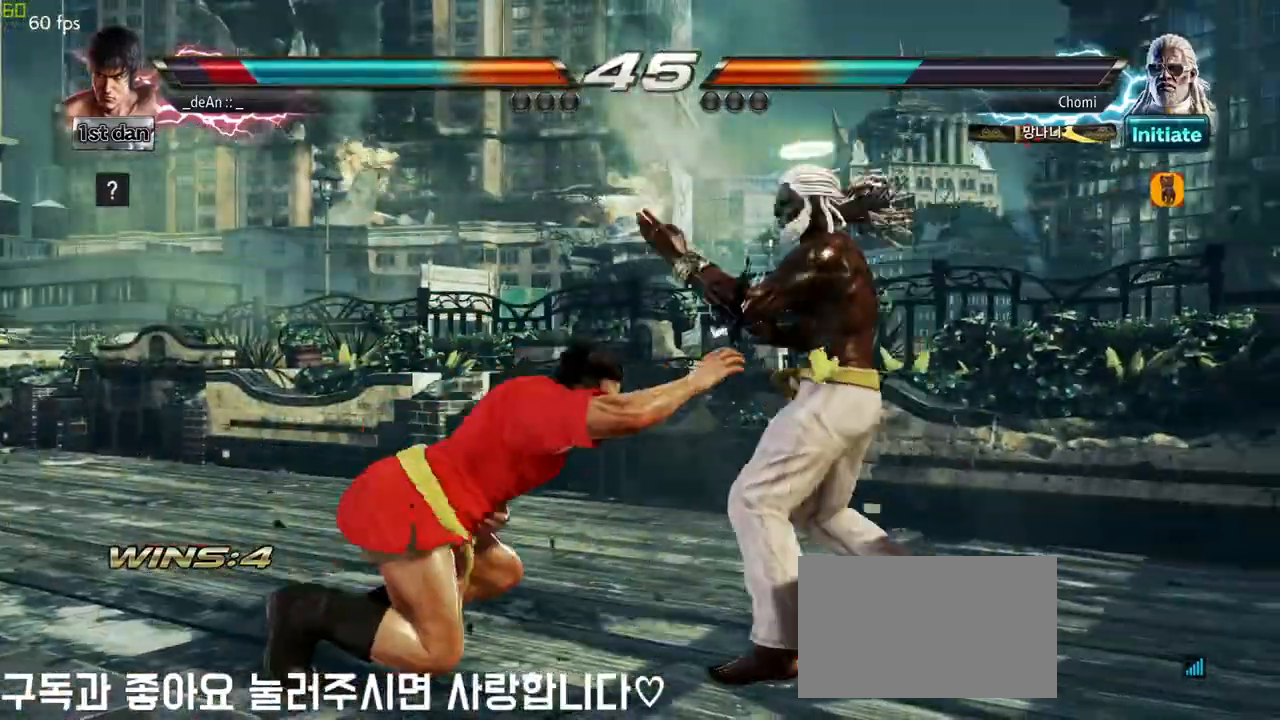
{"dt_ms": 500, "buttons": [], "left_stick": "center", "events": [[267, "left_stick", "center"]]}
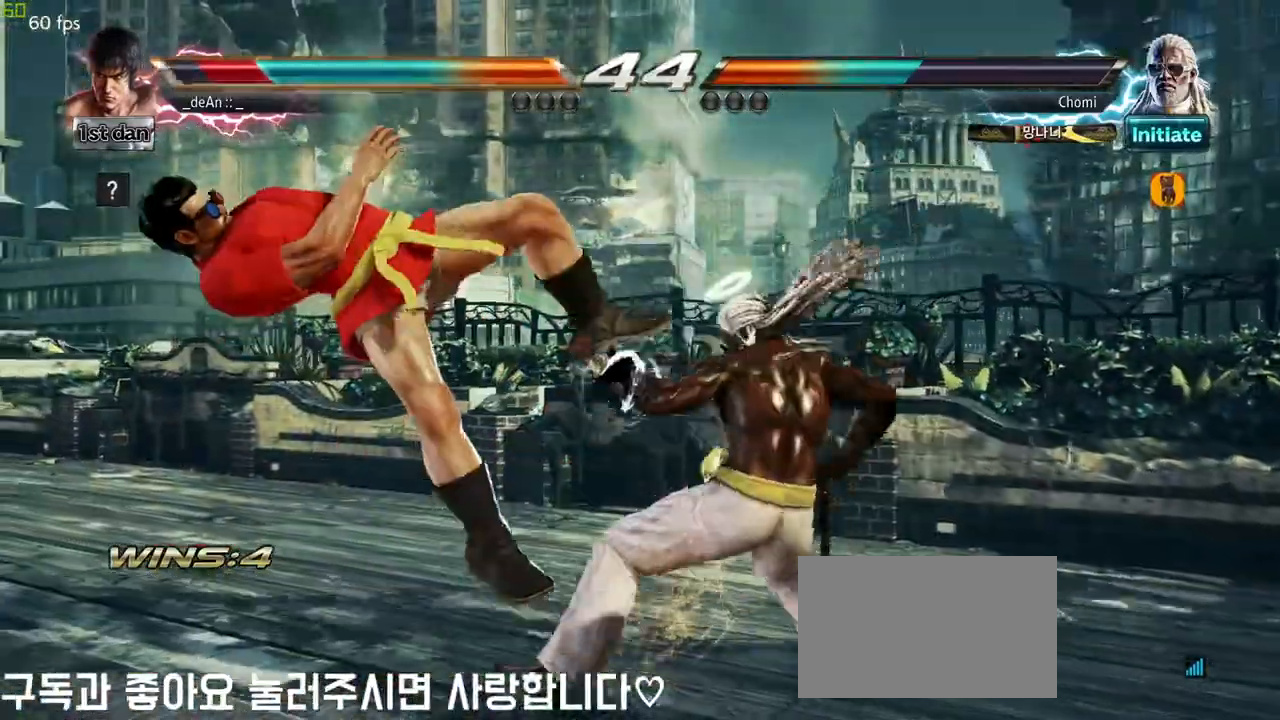
{"dt_ms": 500, "buttons": [], "left_stick": "center", "events": []}
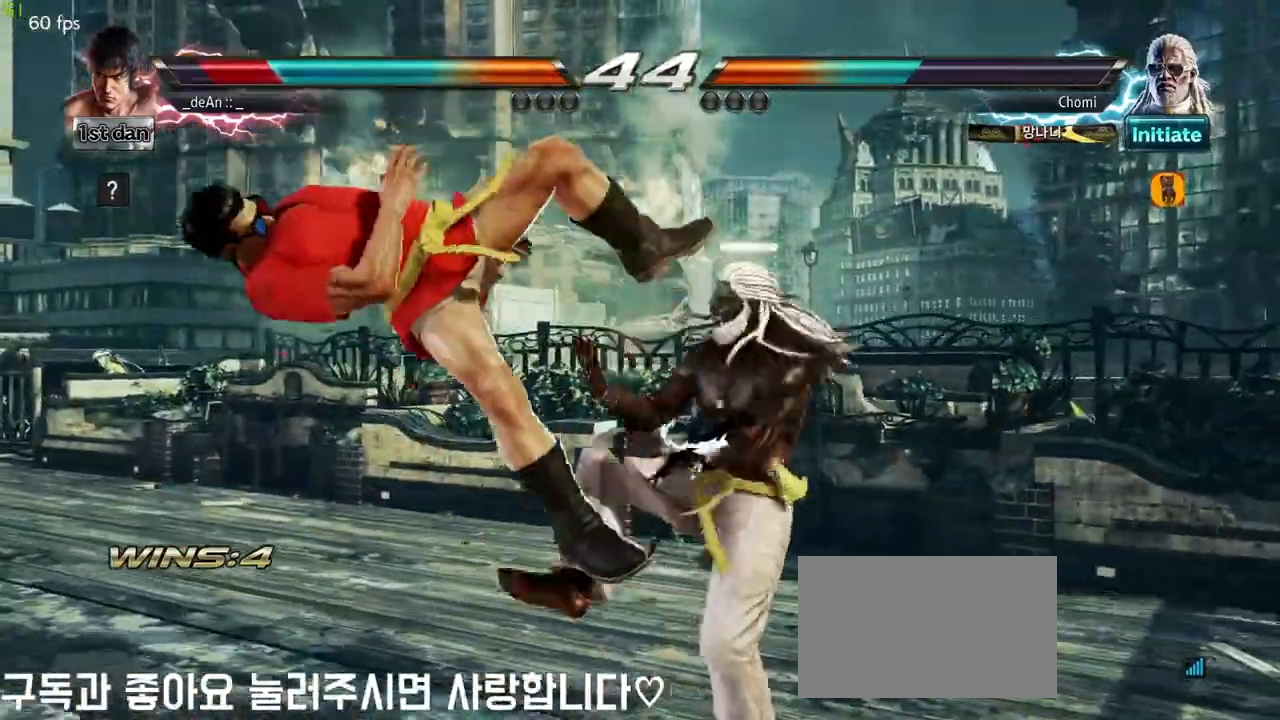
{"dt_ms": 500, "buttons": [], "left_stick": "center", "events": []}
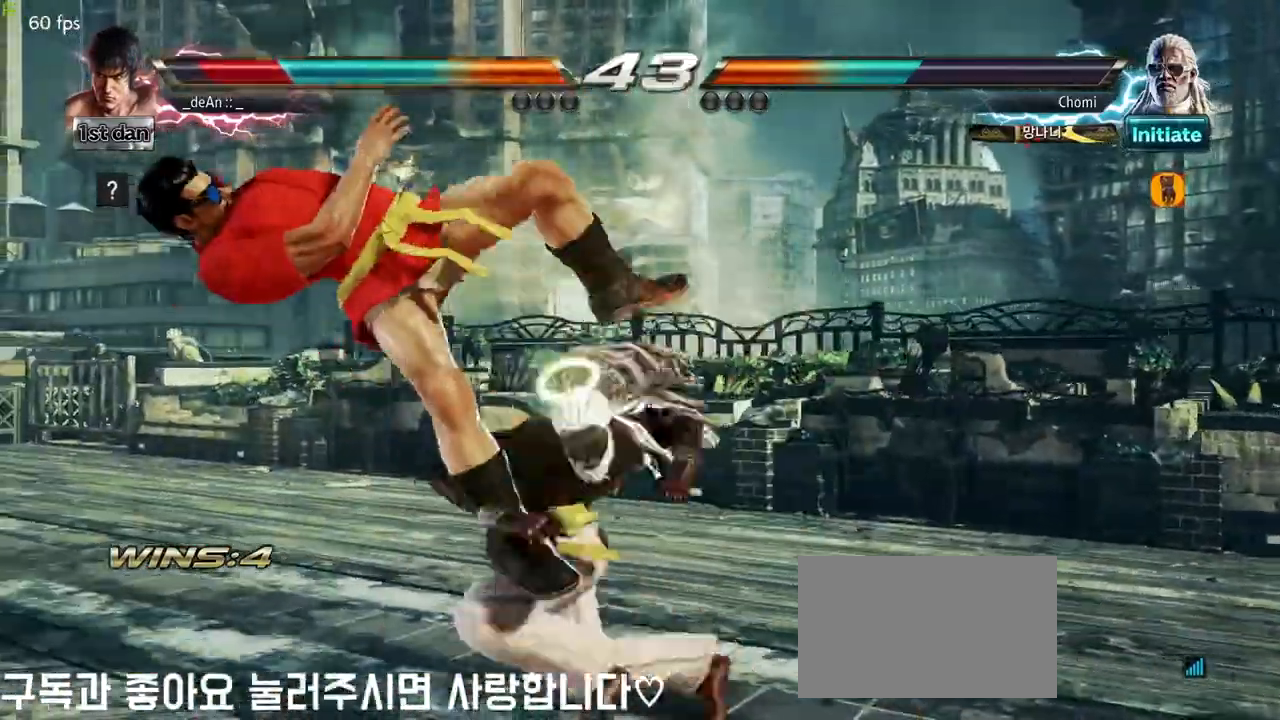
{"dt_ms": 500, "buttons": [], "left_stick": "center", "events": []}
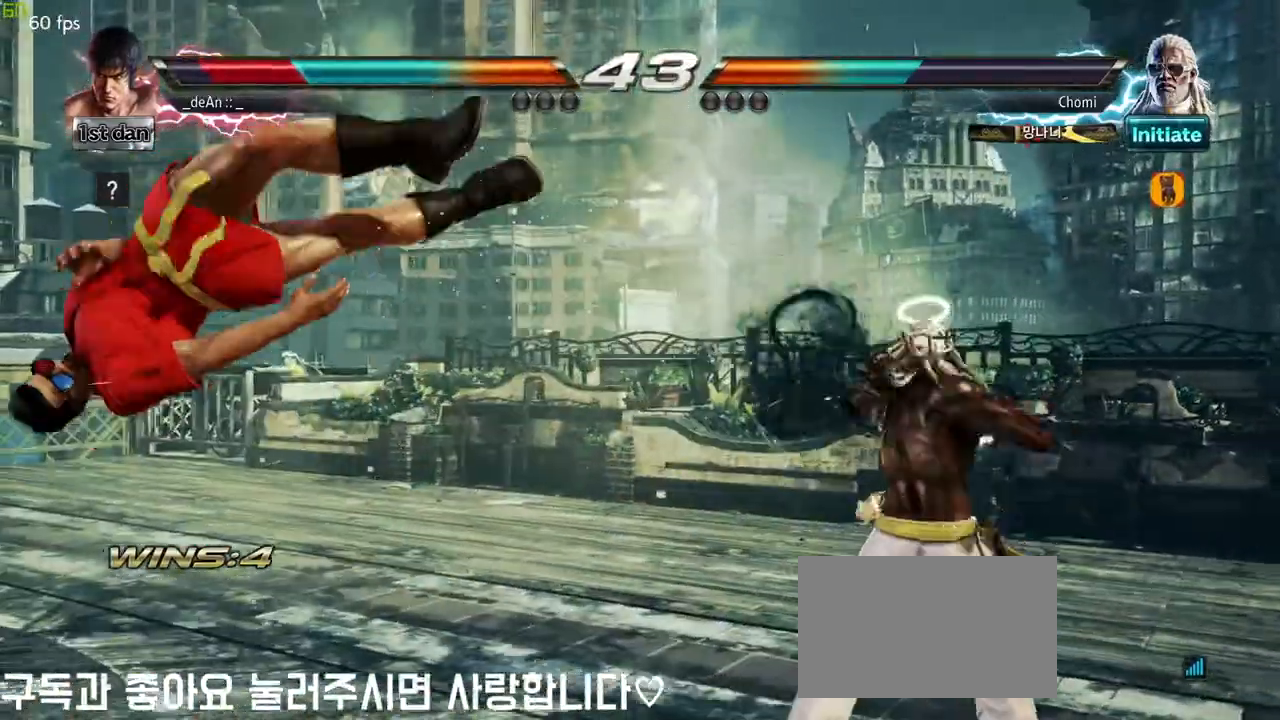
{"dt_ms": 500, "buttons": [], "left_stick": "center", "events": []}
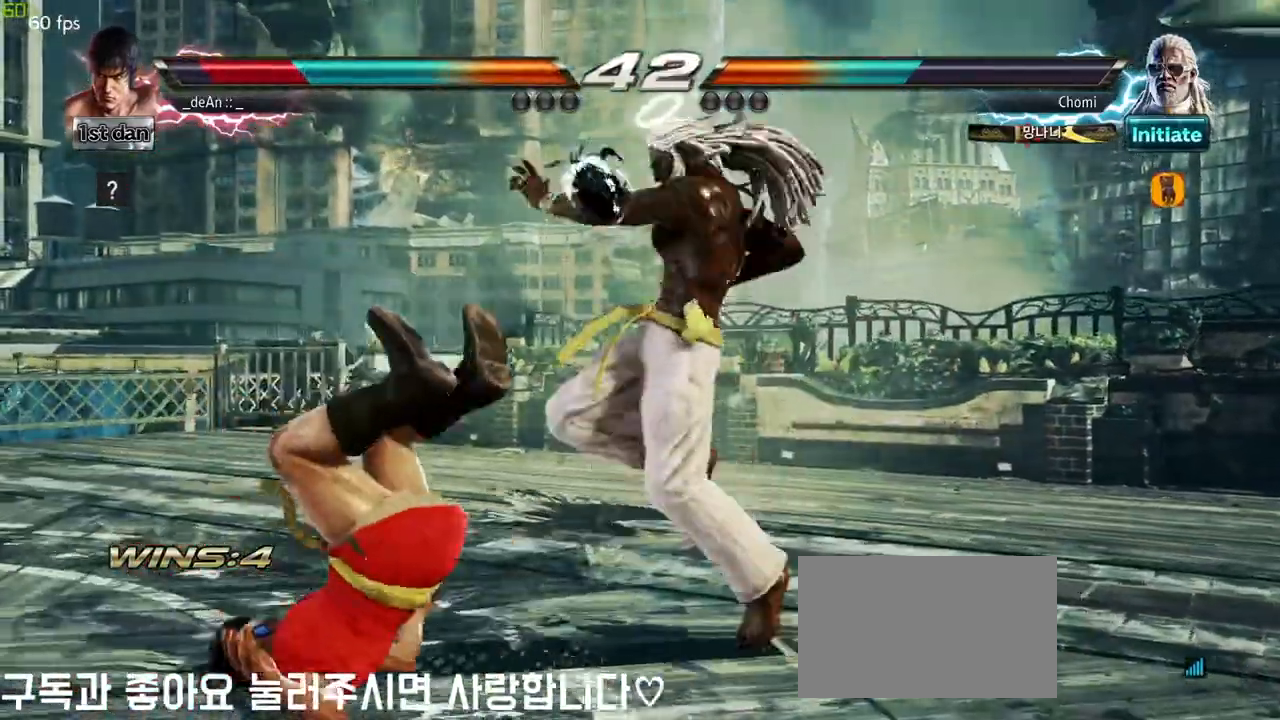
{"dt_ms": 500, "buttons": [], "left_stick": "center", "events": []}
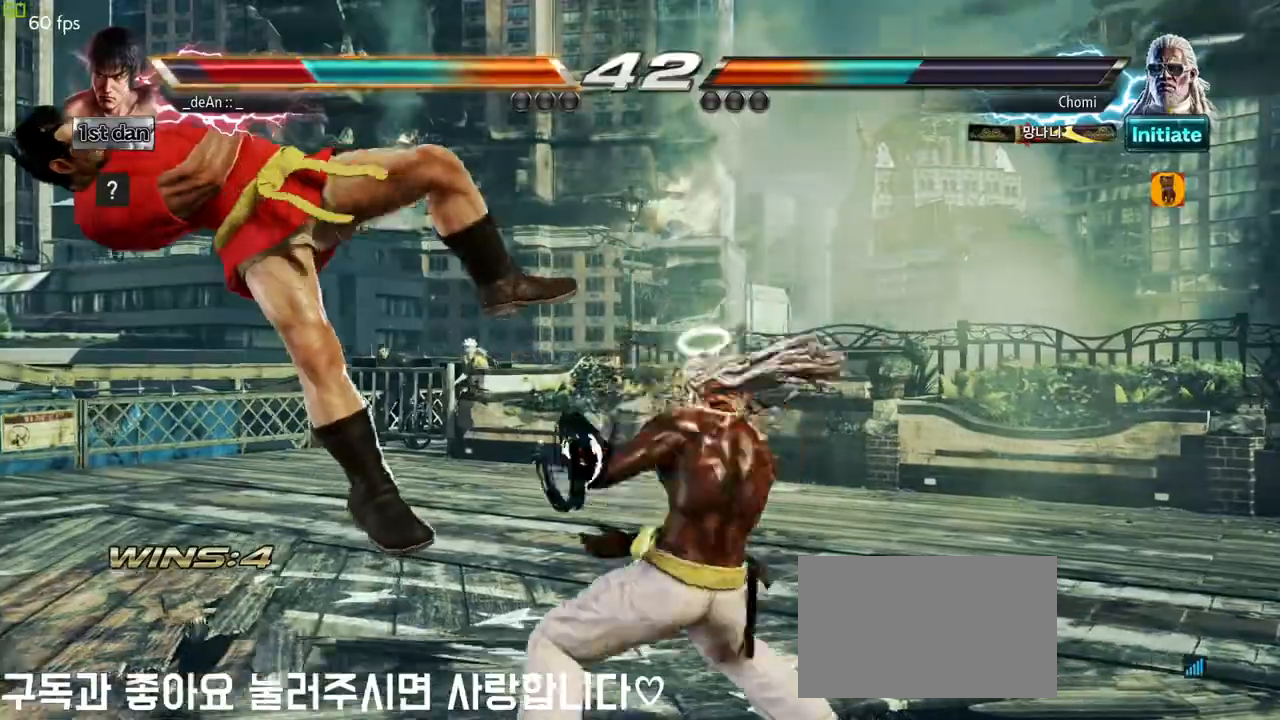
{"dt_ms": 500, "buttons": [], "left_stick": "center", "events": []}
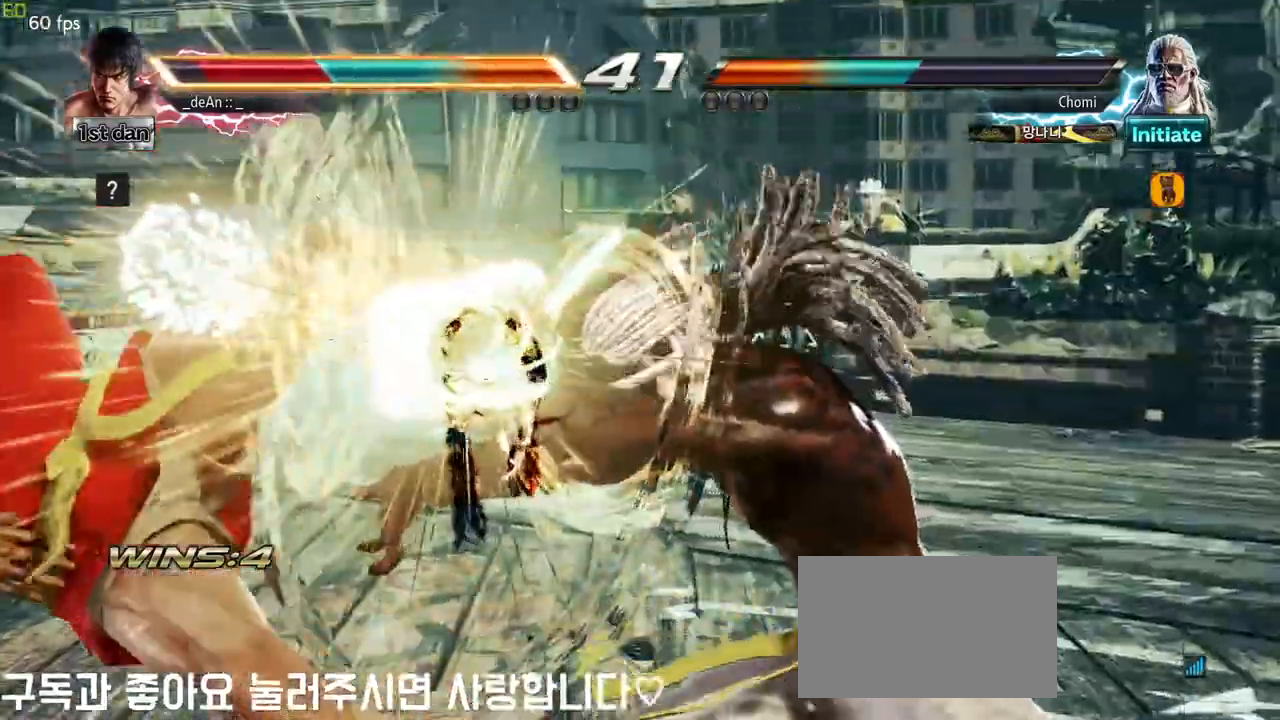
{"dt_ms": 500, "buttons": [], "left_stick": "center", "events": []}
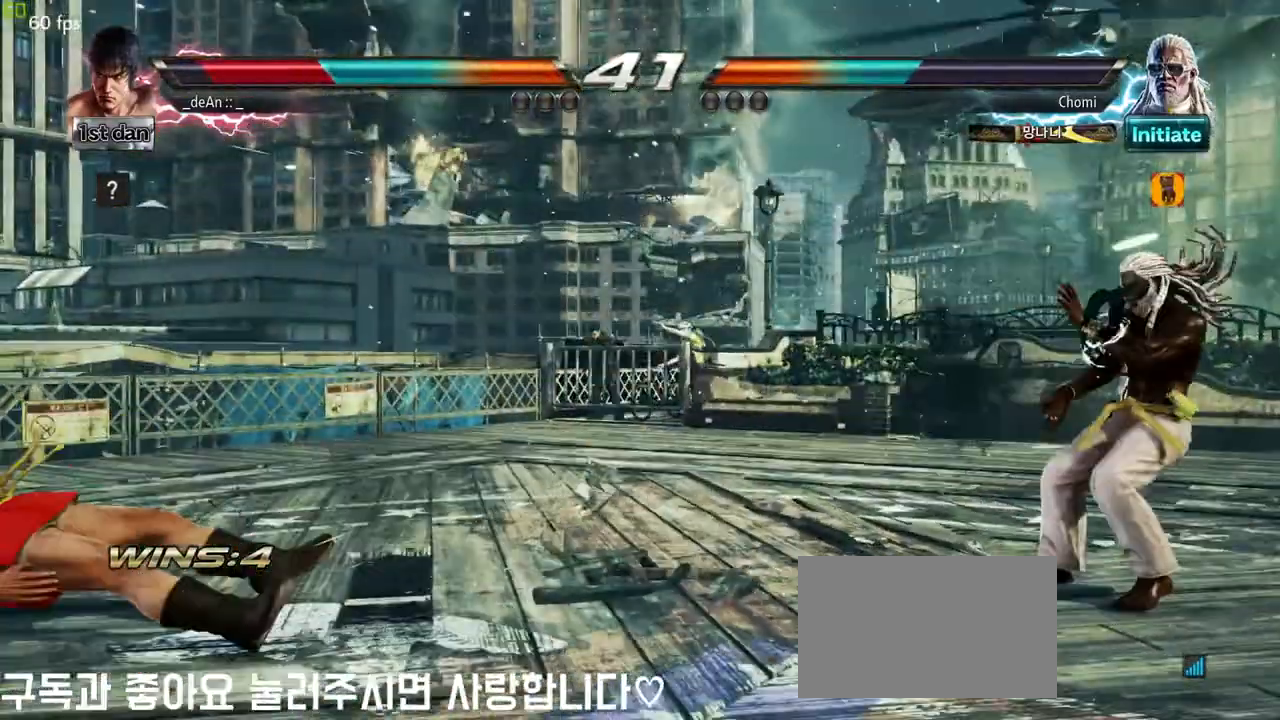
{"dt_ms": 500, "buttons": [], "left_stick": "center", "events": []}
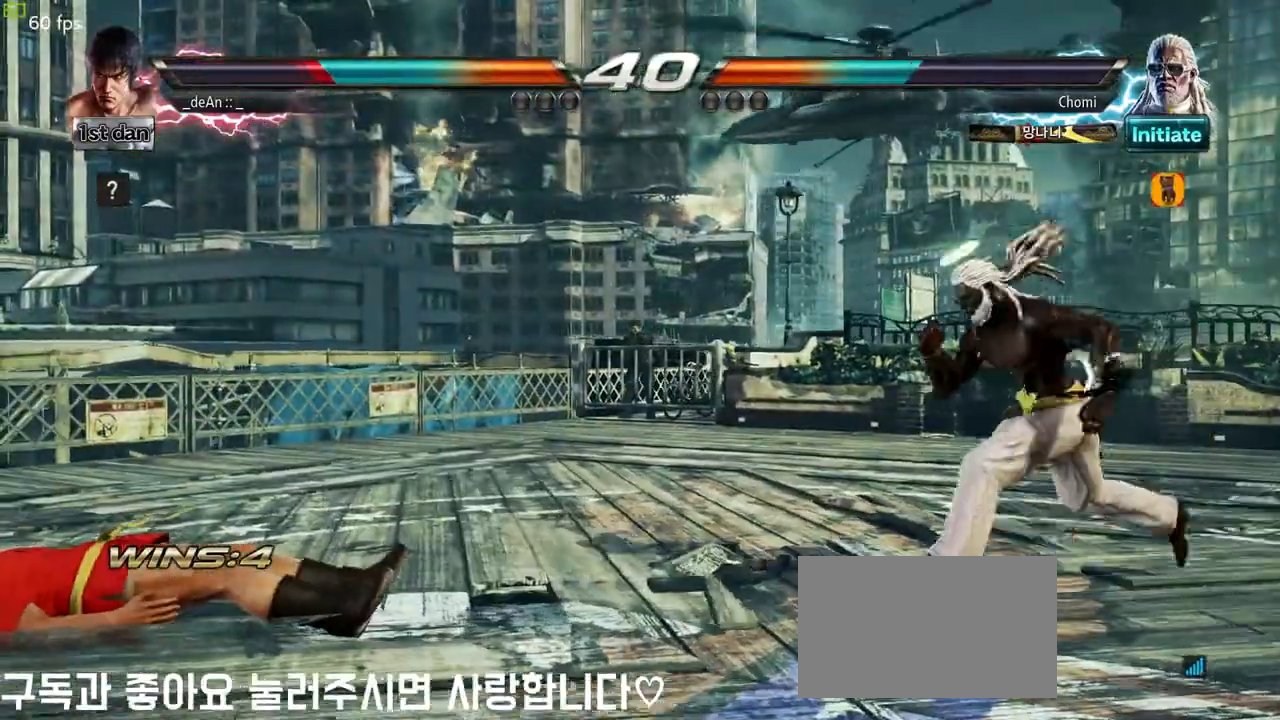
{"dt_ms": 500, "buttons": [], "left_stick": "center", "events": []}
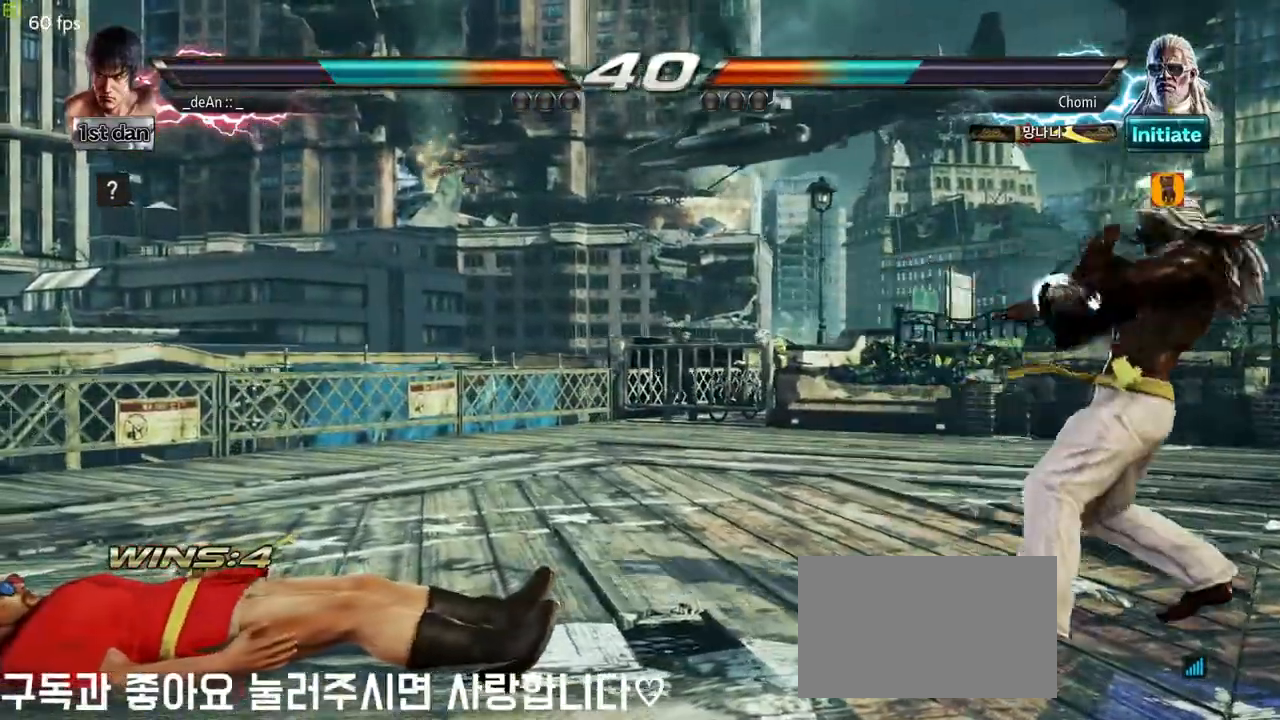
{"dt_ms": 500, "buttons": [], "left_stick": "center"}
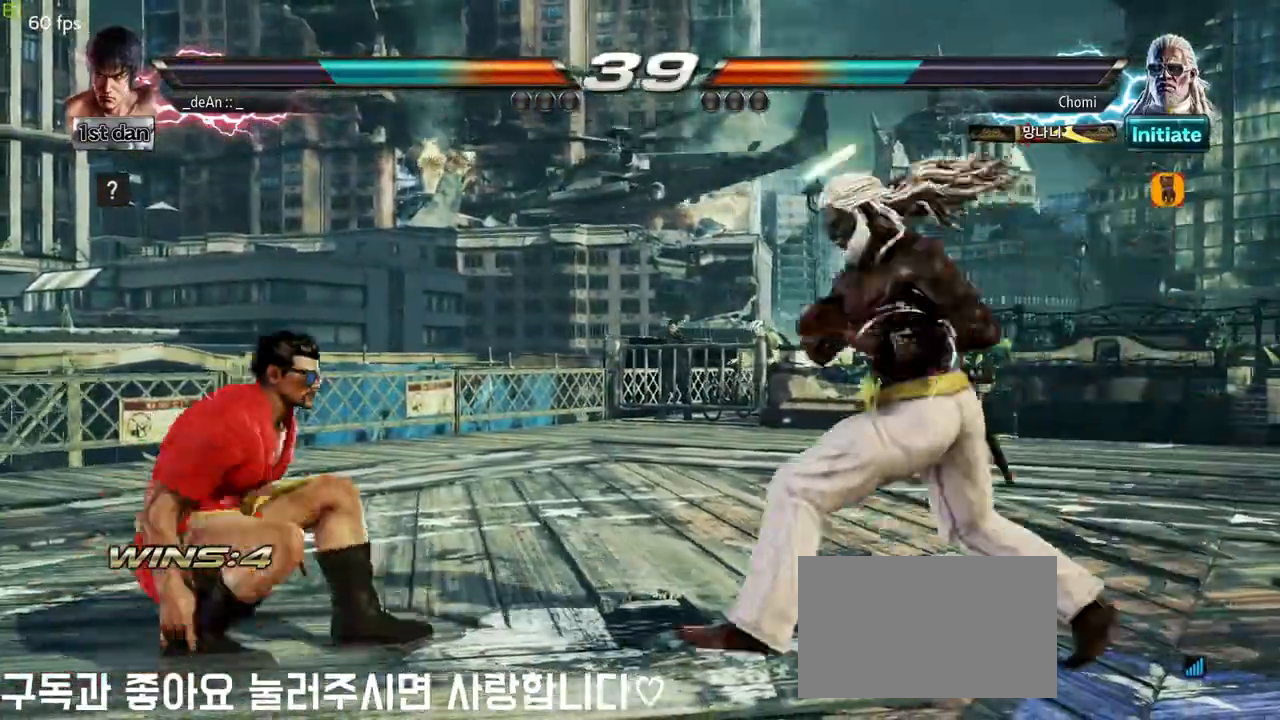
{"dt_ms": 500, "buttons": [], "left_stick": "down", "events": [[67, "left_stick", "left"], [483, "left_stick", "down"]]}